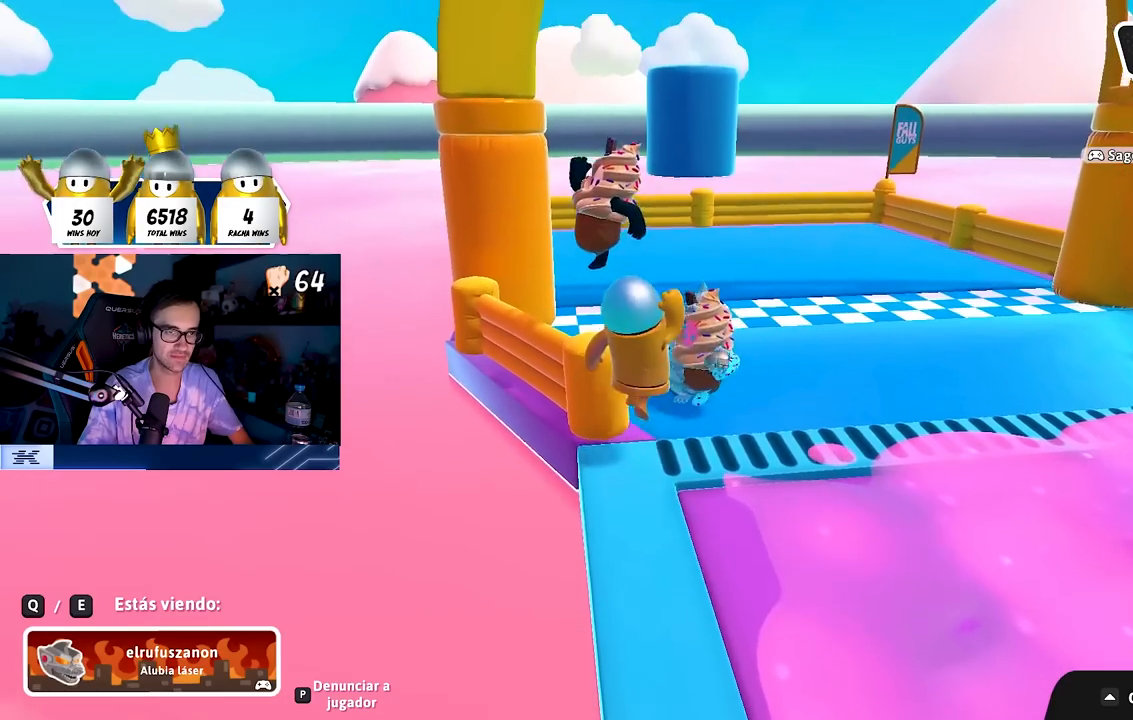
Gameplay with a controller (PlayStation layout); each line is a JSON object with the inputs held at the frame after it. "events" lists button and stick changes between this image and that frame as [ms after this image, input, new state], when the widget could be followed in between. Not read: R1.
{"buttons": ["L1"], "left_stick": "center", "right_stick": "center", "events": [[500, "L1", "down"]]}
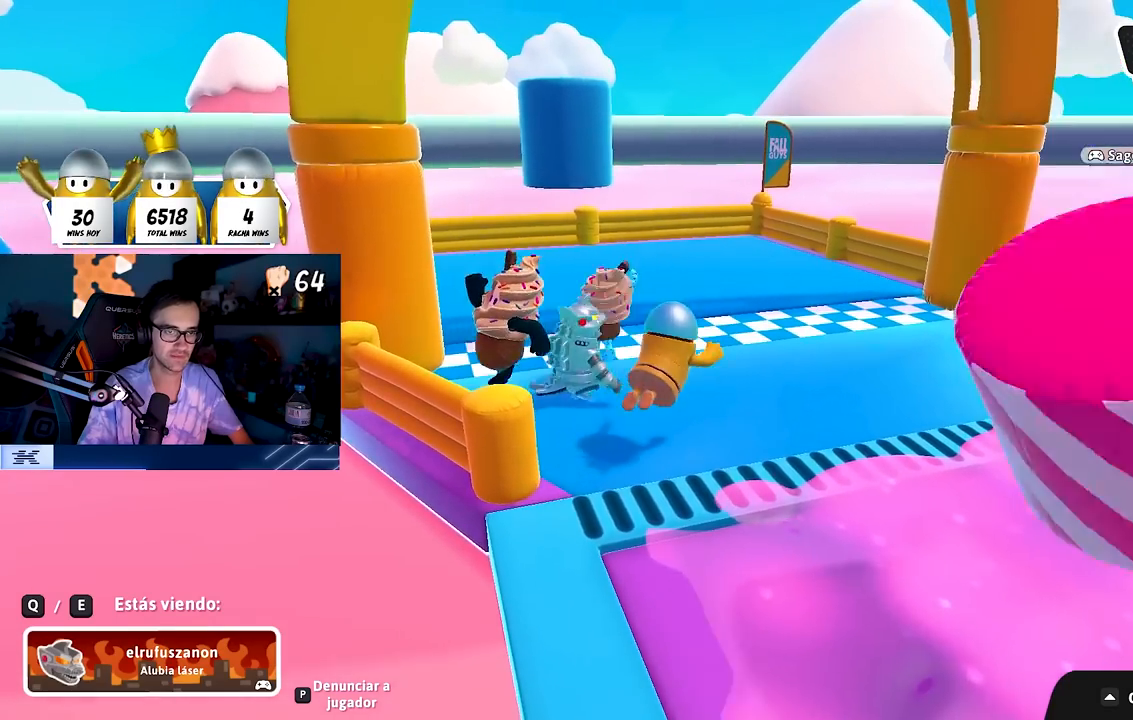
{"buttons": [], "left_stick": "center", "right_stick": "center", "events": [[50, "L1", "up"]]}
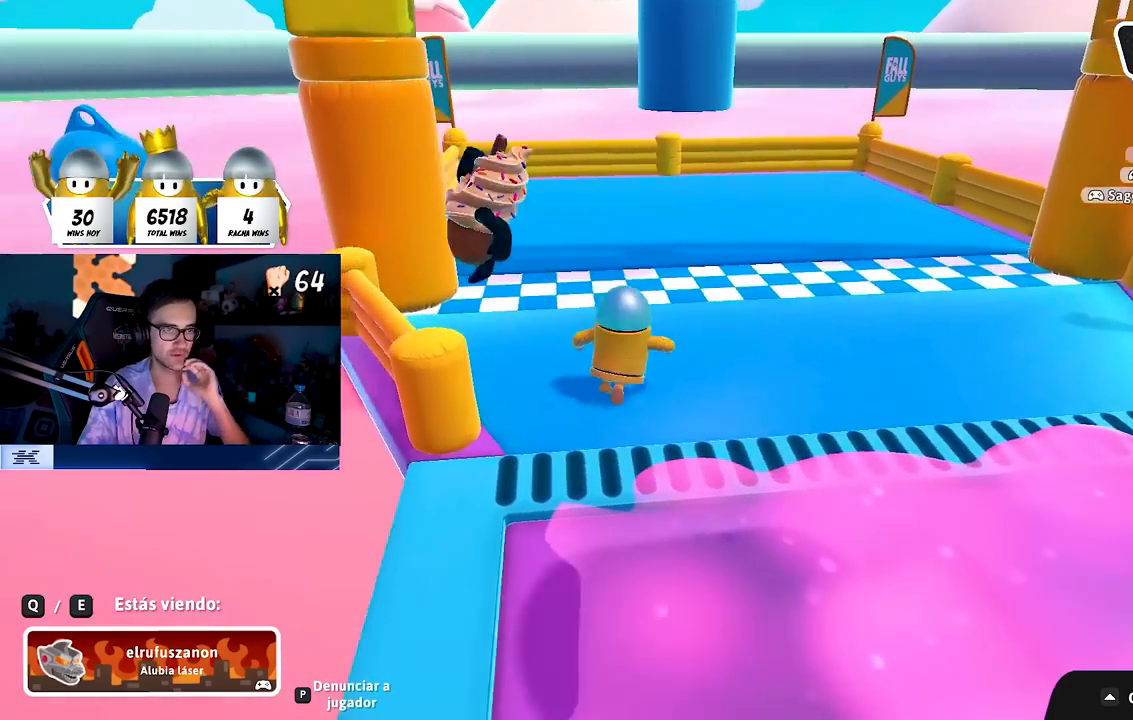
{"buttons": [], "left_stick": "center", "right_stick": "center", "events": [[183, "L1", "down"], [250, "L1", "up"]]}
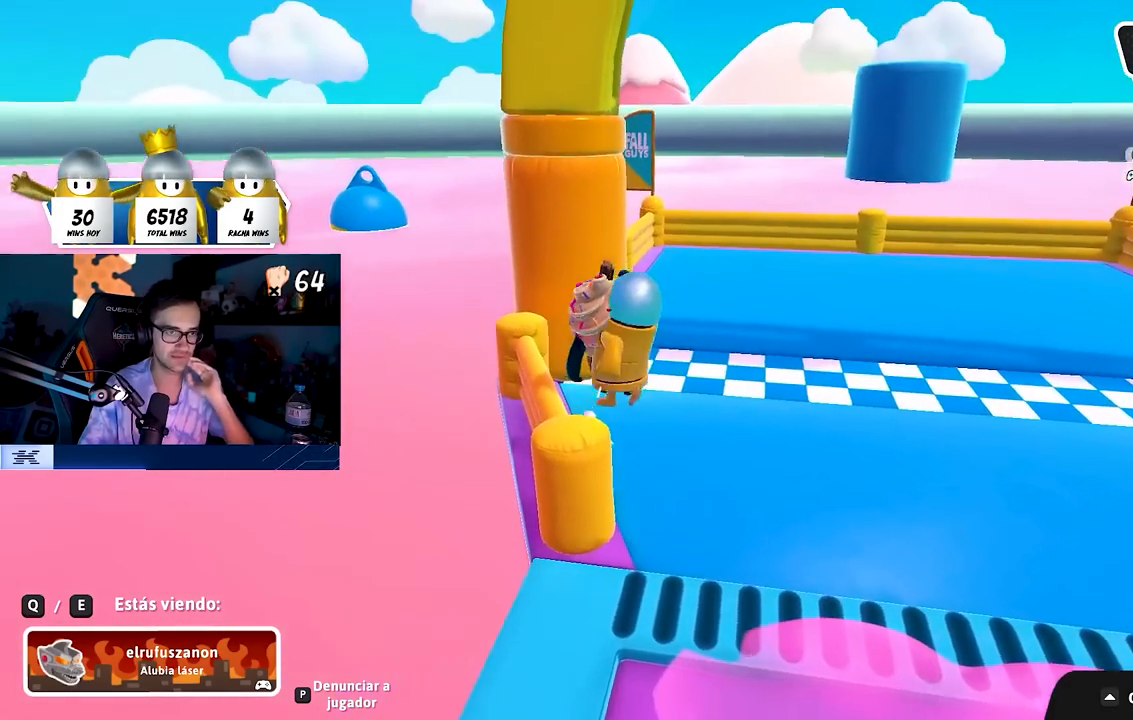
{"buttons": [], "left_stick": "center", "right_stick": "center", "events": []}
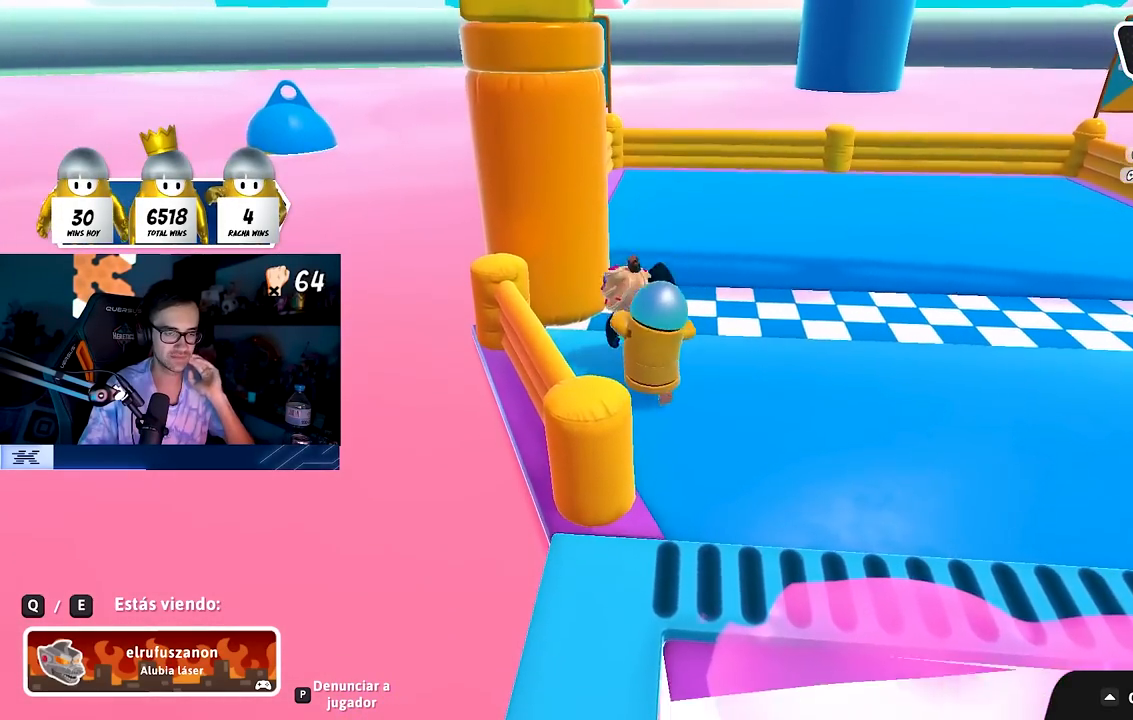
{"buttons": [], "left_stick": "center", "right_stick": "center", "events": []}
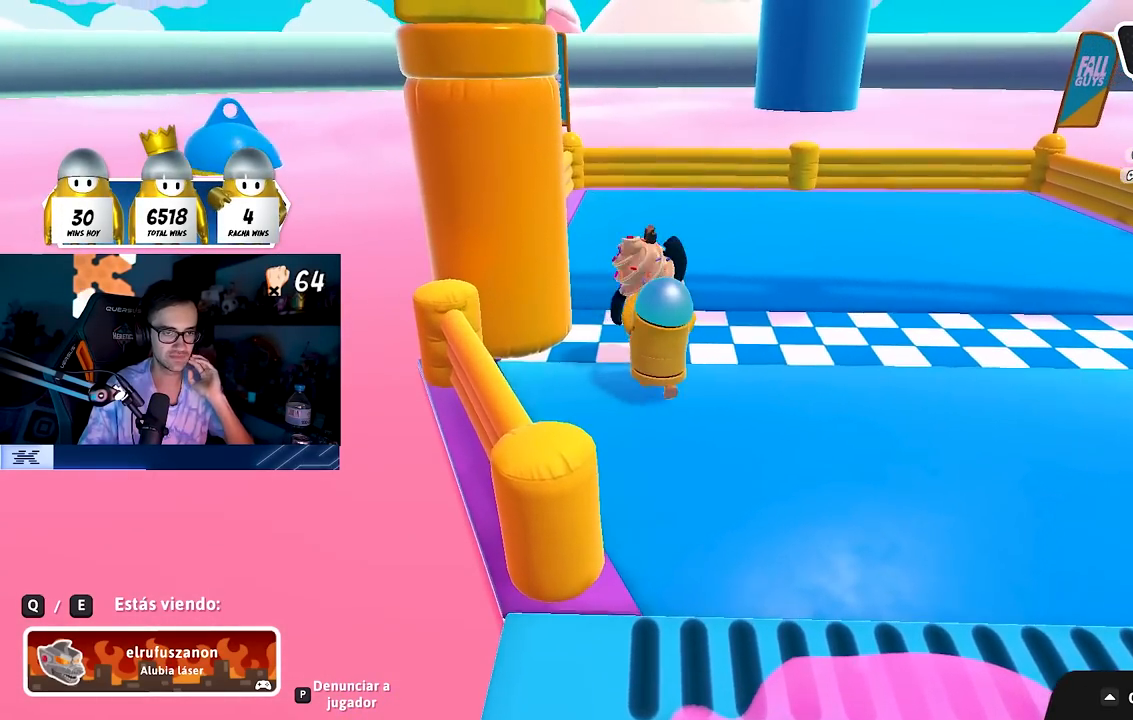
{"buttons": [], "left_stick": "center", "right_stick": "center", "events": []}
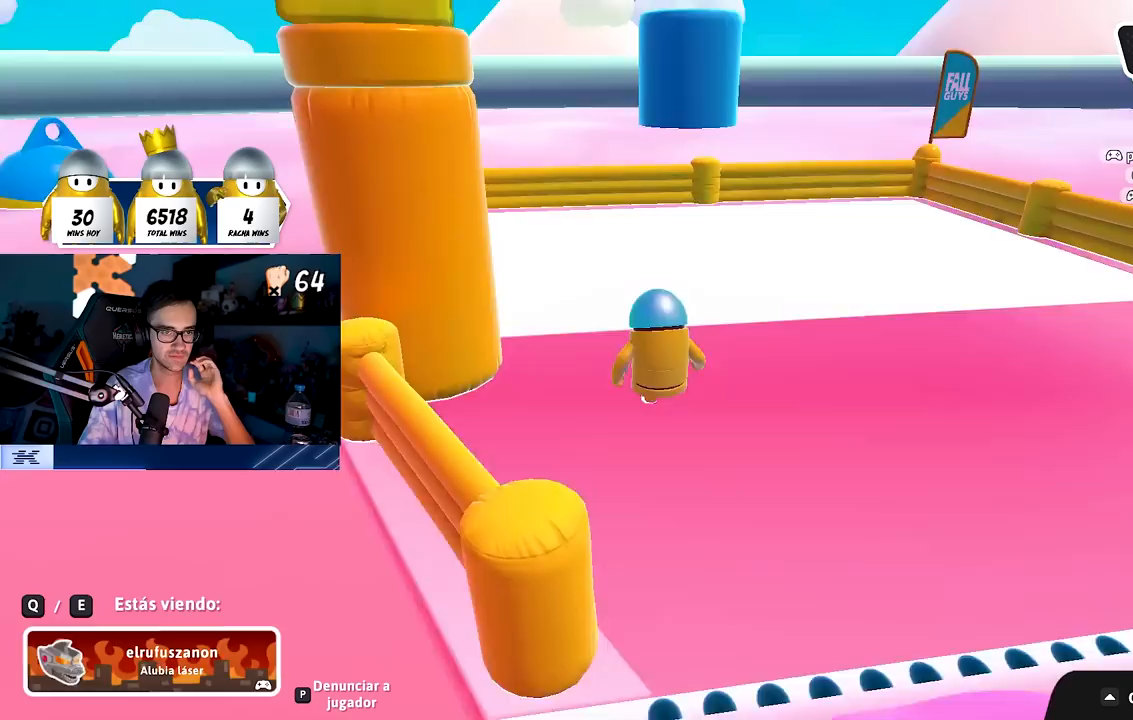
{"buttons": [], "left_stick": "center", "right_stick": "center", "events": []}